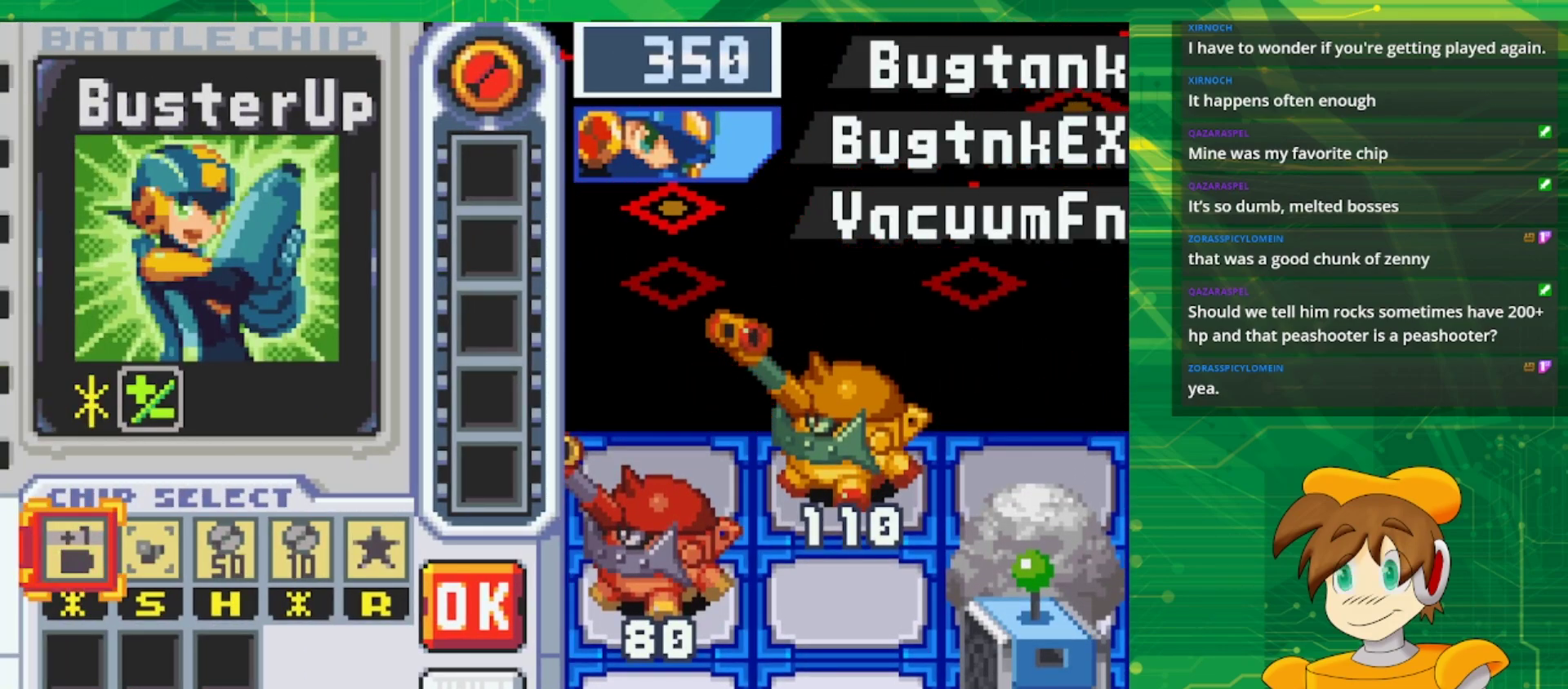
Gameplay with a controller (Nintendo layout); each line is a JSON object with the inputs held at the frame after it (dt_ms = milliseconds from this image to that frame). "events" lists button and stick changes between this image and that frame as [ms after this image, input, new state], when the widget could be followed in between. Not read: L3 R3.
{"dt_ms": 500, "buttons": [], "events": [[150, "DPAD_RIGHT", "down"], [267, "DPAD_RIGHT", "up"]]}
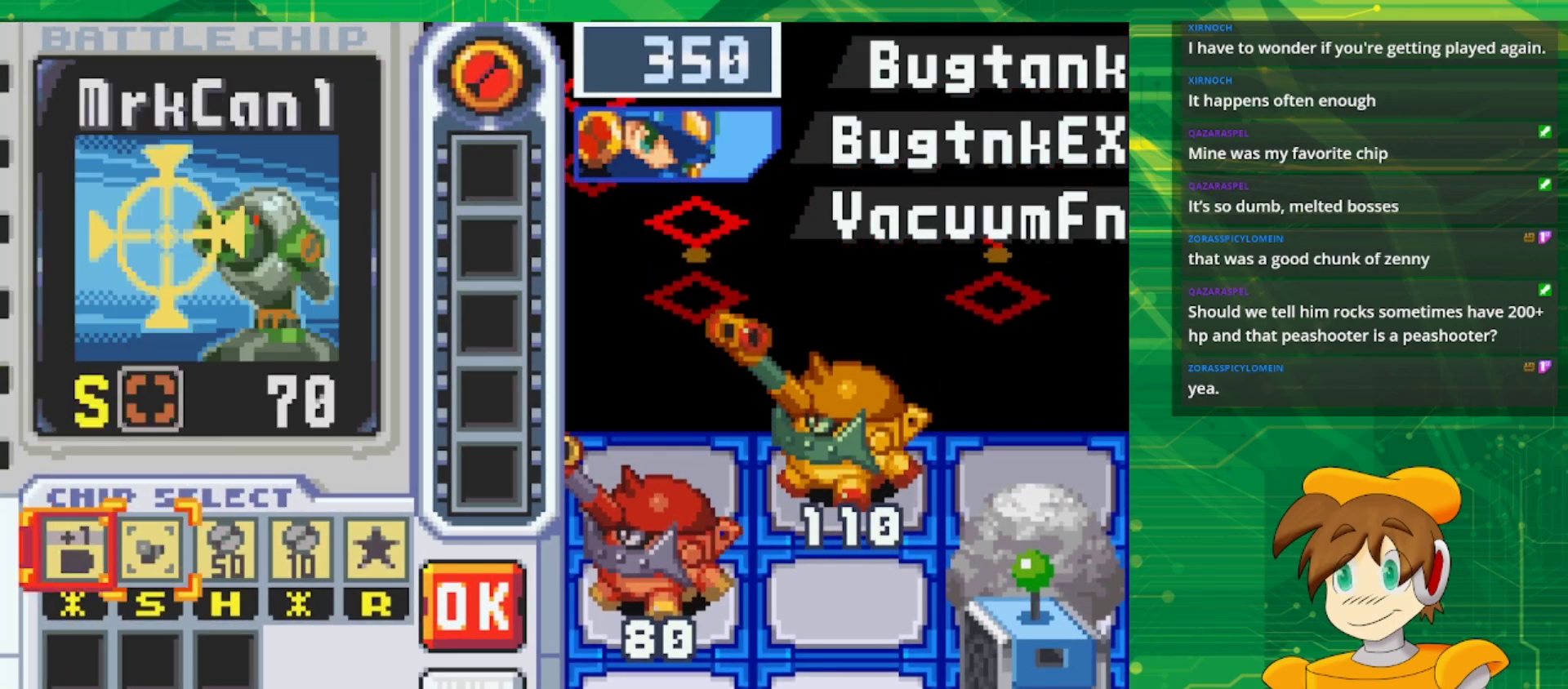
{"dt_ms": 500, "buttons": [], "events": []}
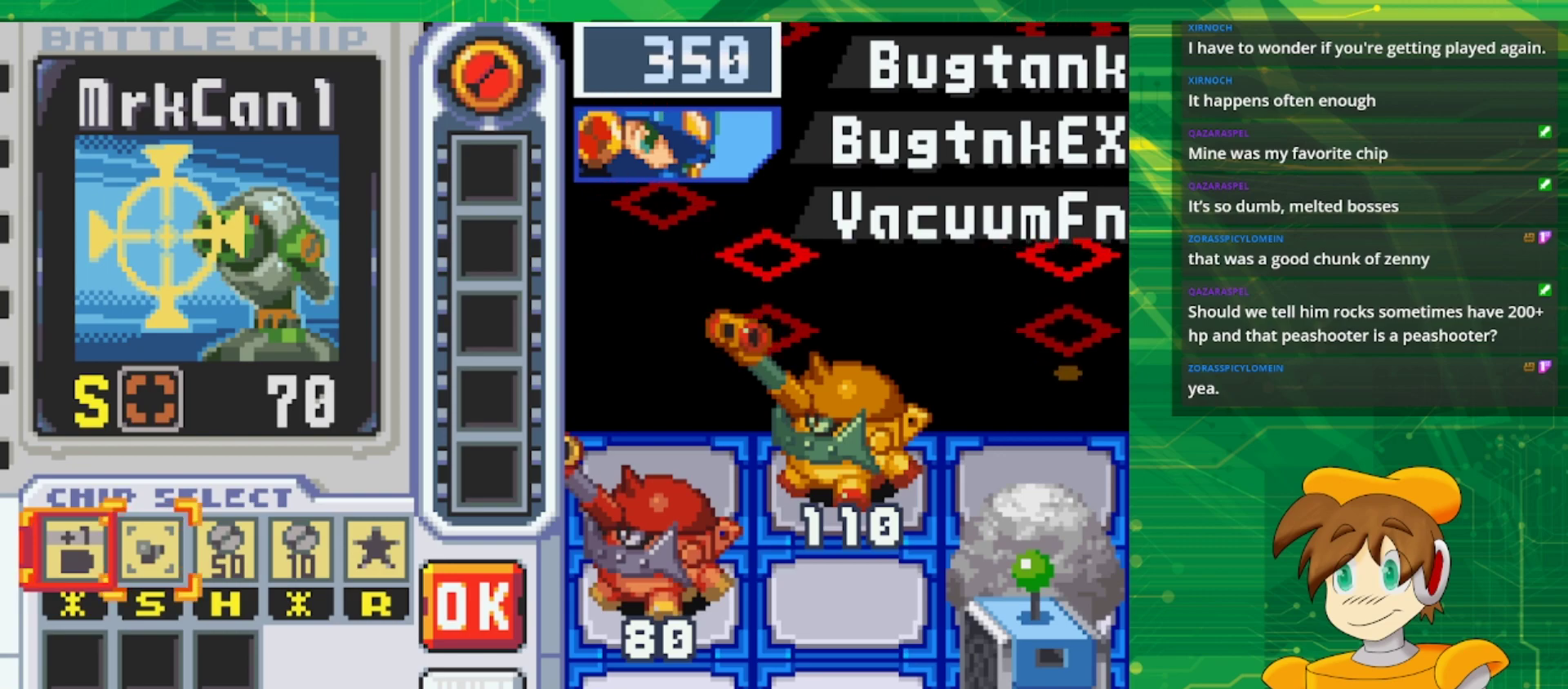
{"dt_ms": 500, "buttons": [], "events": []}
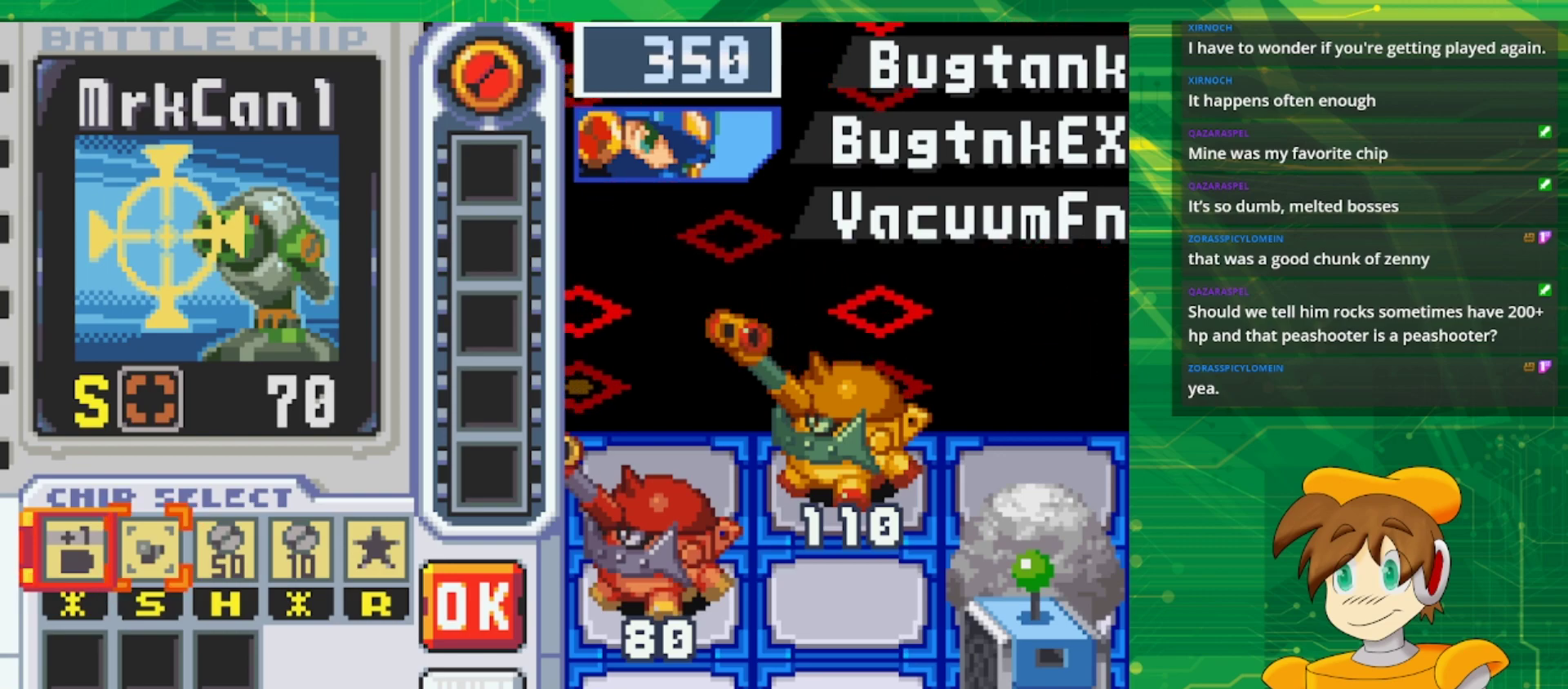
{"dt_ms": 500, "buttons": [], "events": []}
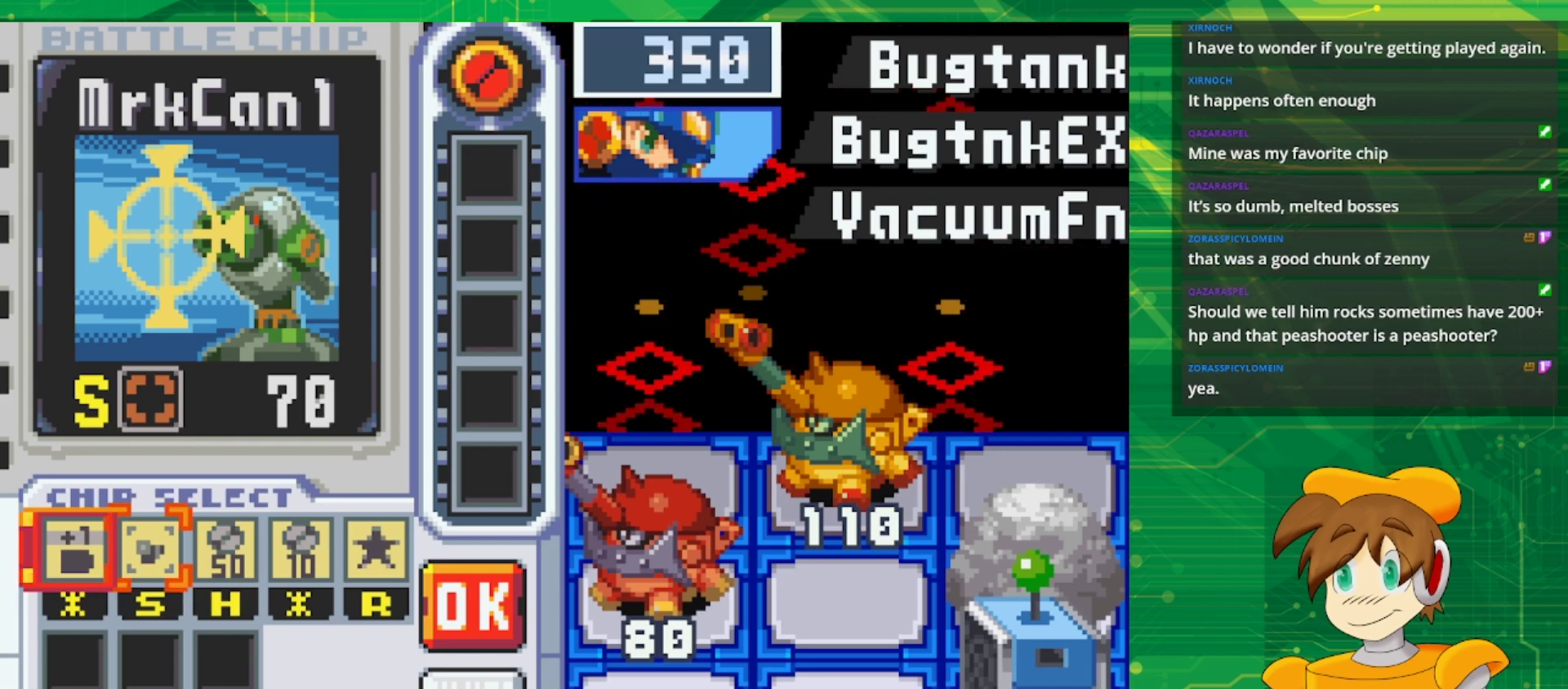
{"dt_ms": 500, "buttons": [], "events": []}
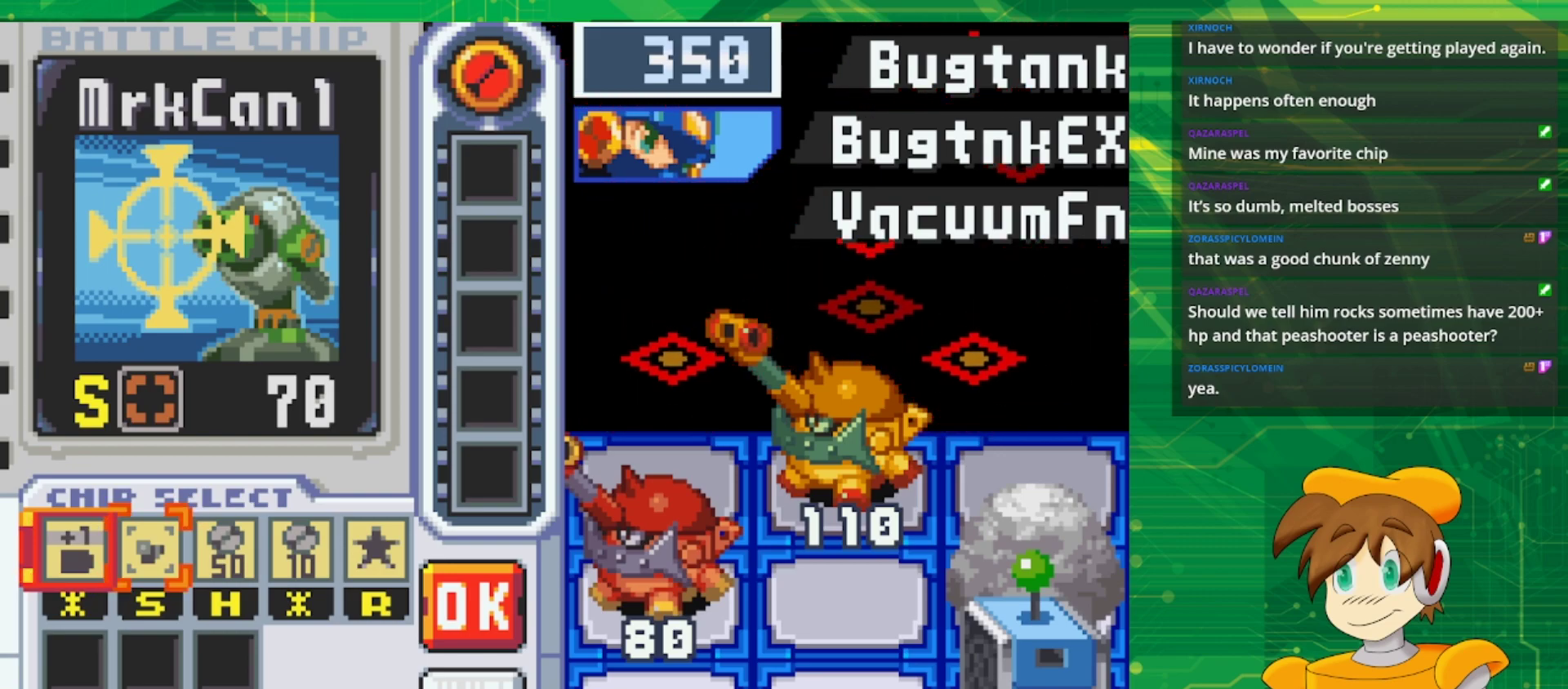
{"dt_ms": 500, "buttons": [], "events": []}
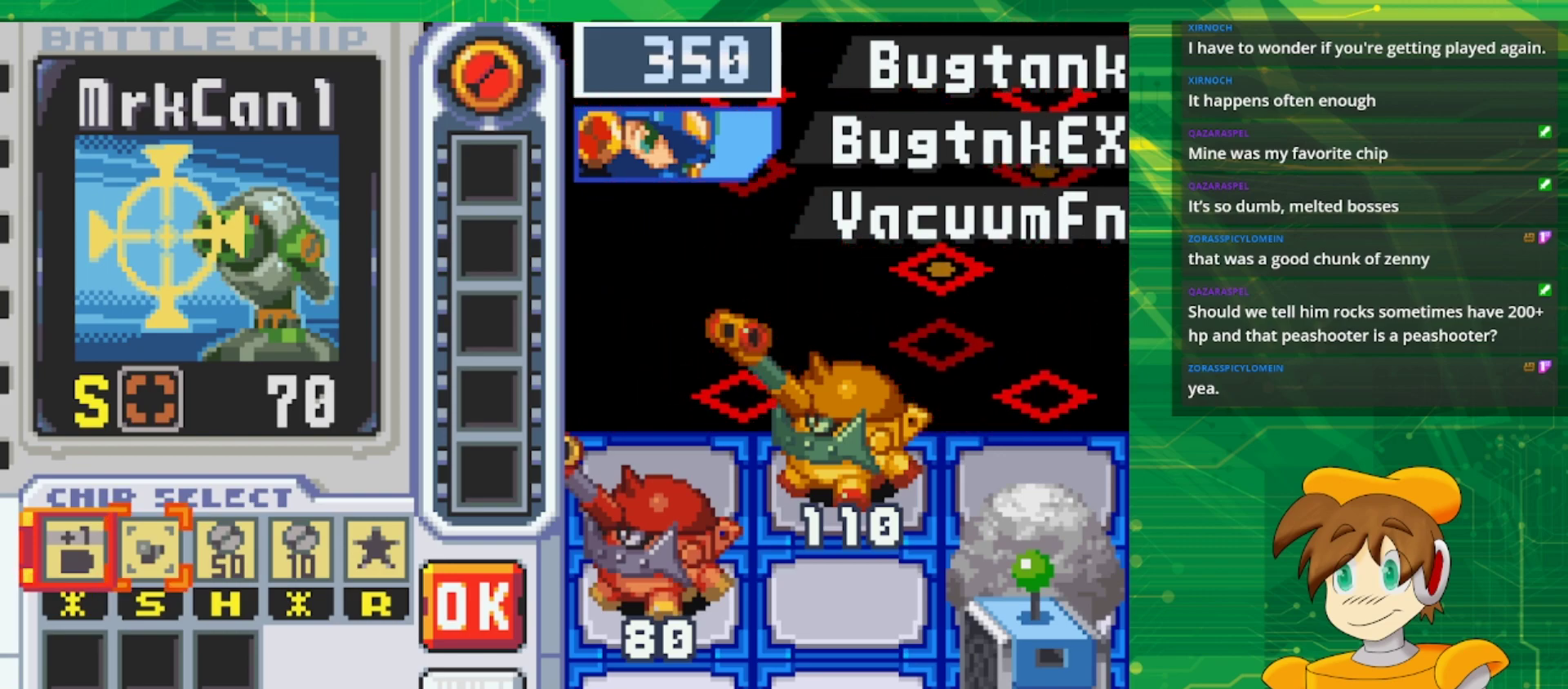
{"dt_ms": 500, "buttons": [], "events": []}
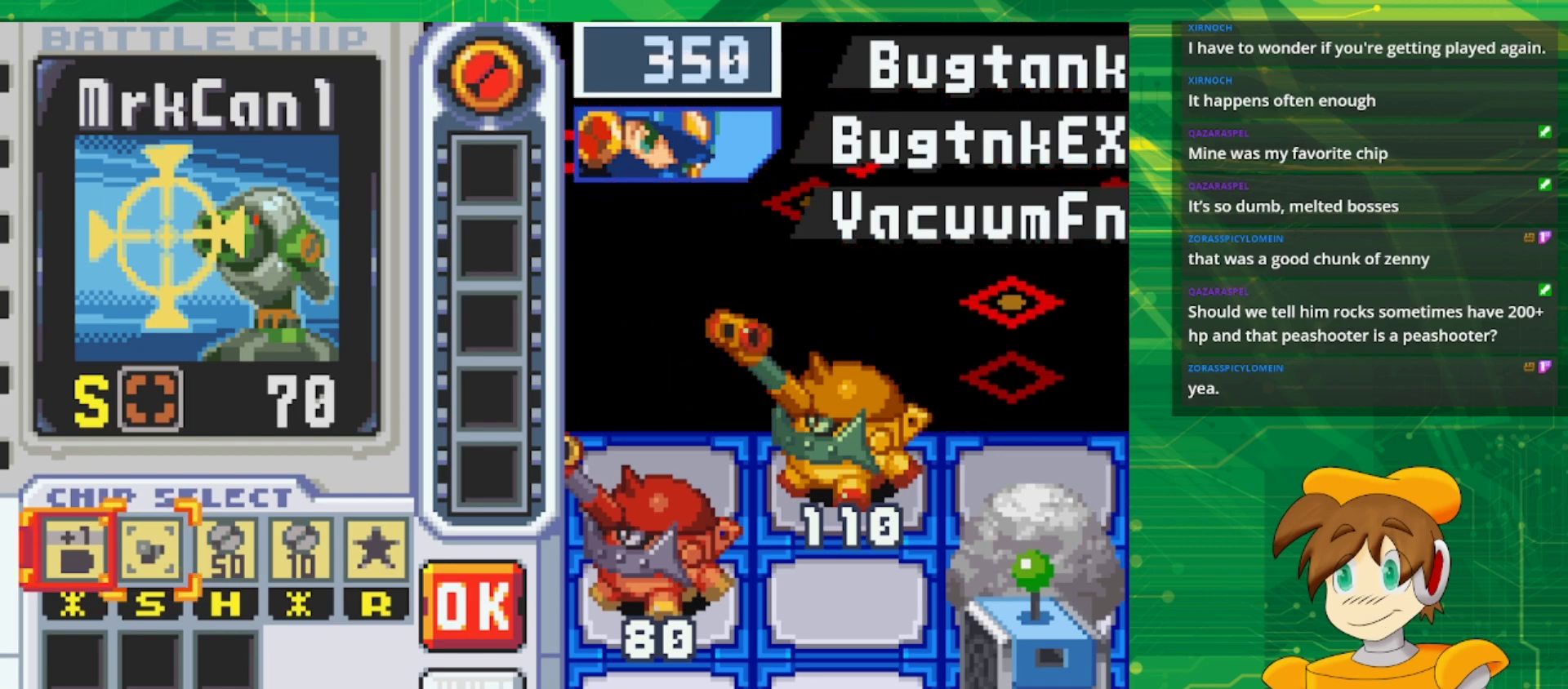
{"dt_ms": 500, "buttons": [], "events": []}
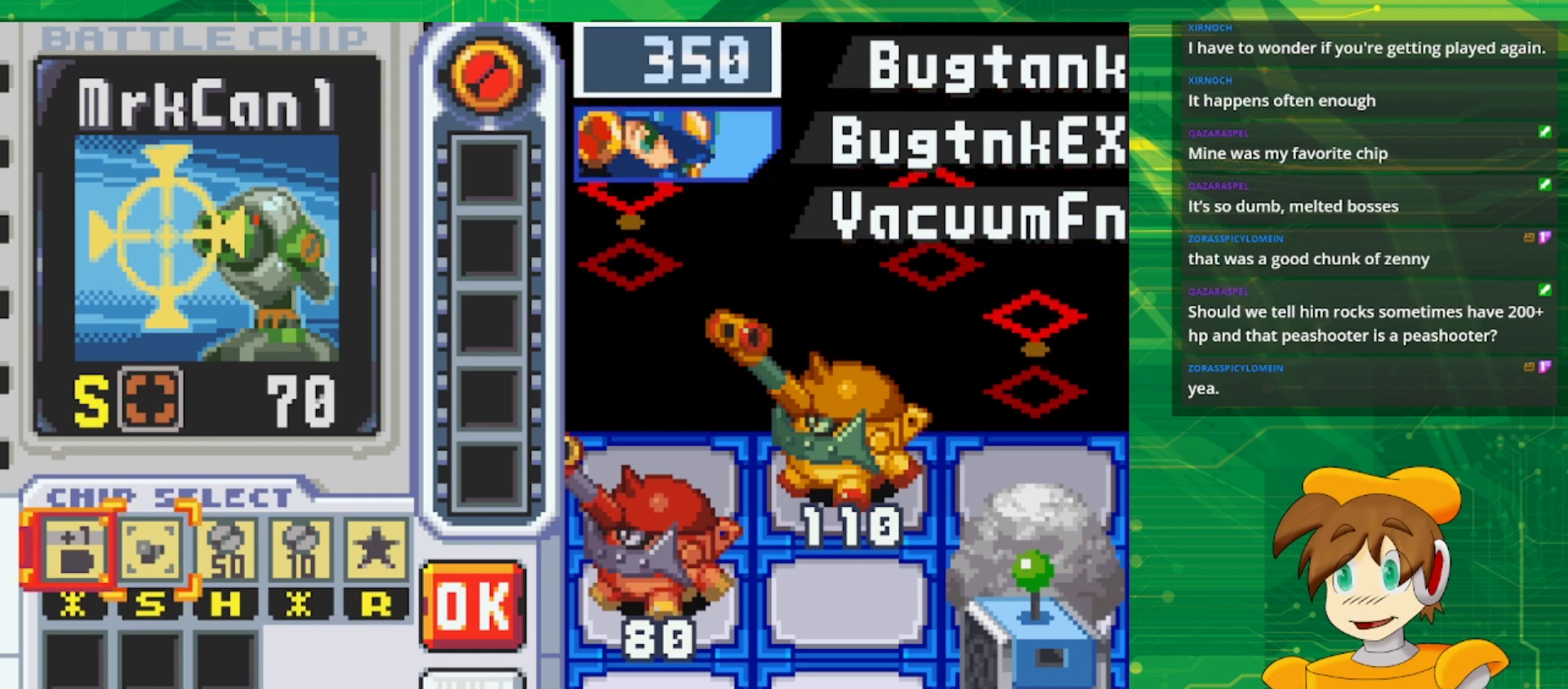
{"dt_ms": 500, "buttons": ["DPAD_LEFT"], "events": [[450, "DPAD_LEFT", "down"]]}
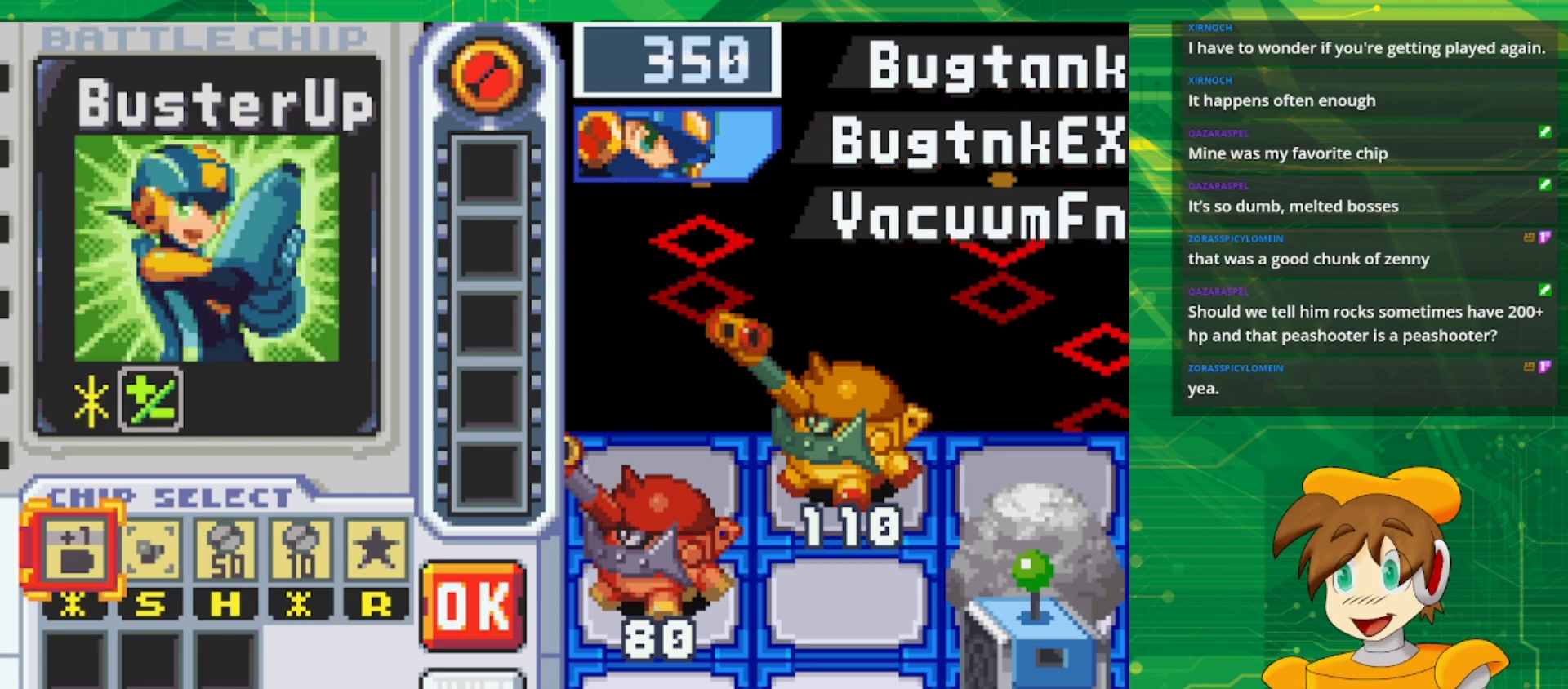
{"dt_ms": 500, "buttons": [], "events": [[100, "DPAD_LEFT", "up"], [150, "A", "down"], [267, "A", "up"], [283, "DPAD_RIGHT", "down"], [400, "A", "down"], [400, "DPAD_RIGHT", "up"], [483, "A", "up"]]}
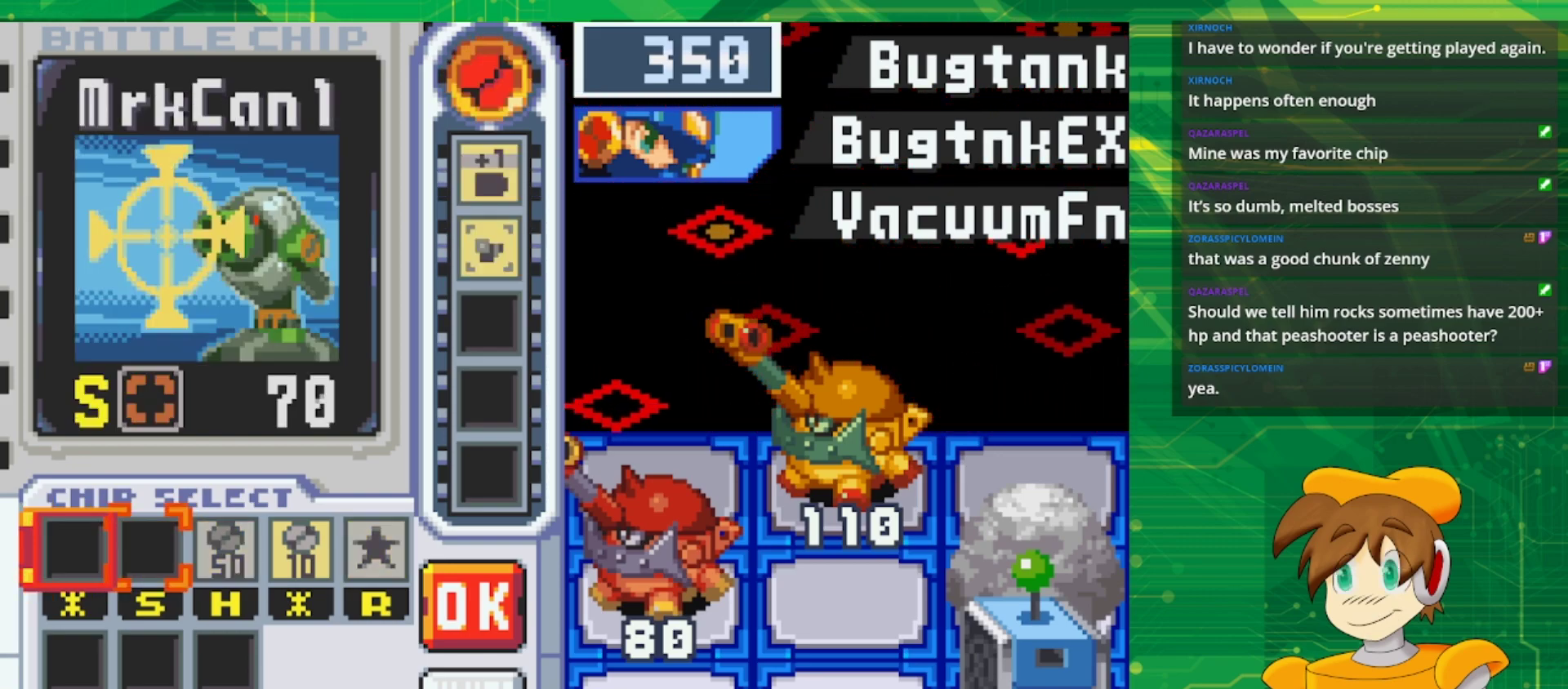
{"dt_ms": 500, "buttons": ["DPAD_RIGHT"], "events": [[33, "DPAD_RIGHT", "down"], [117, "DPAD_RIGHT", "up"], [200, "DPAD_RIGHT", "down"]]}
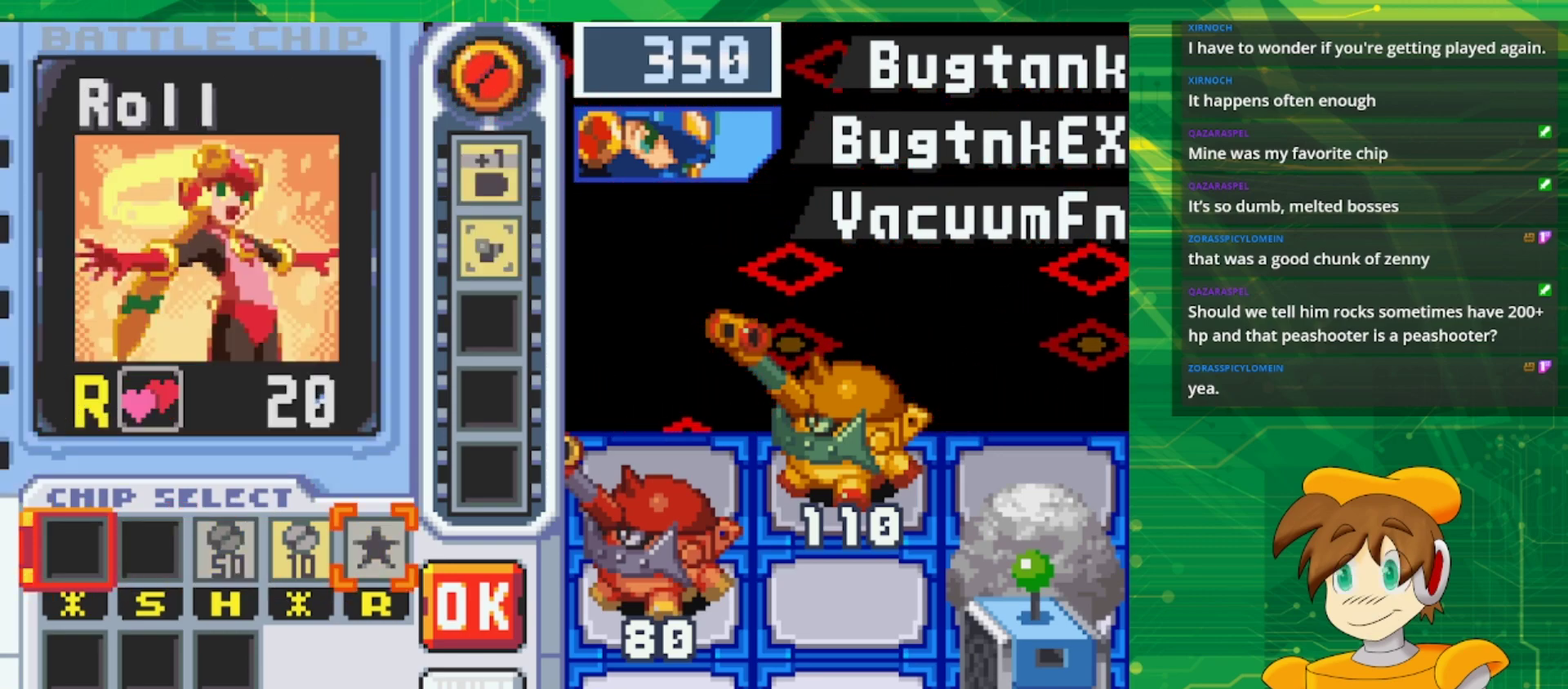
{"dt_ms": 500, "buttons": [], "events": [[33, "DPAD_RIGHT", "up"]]}
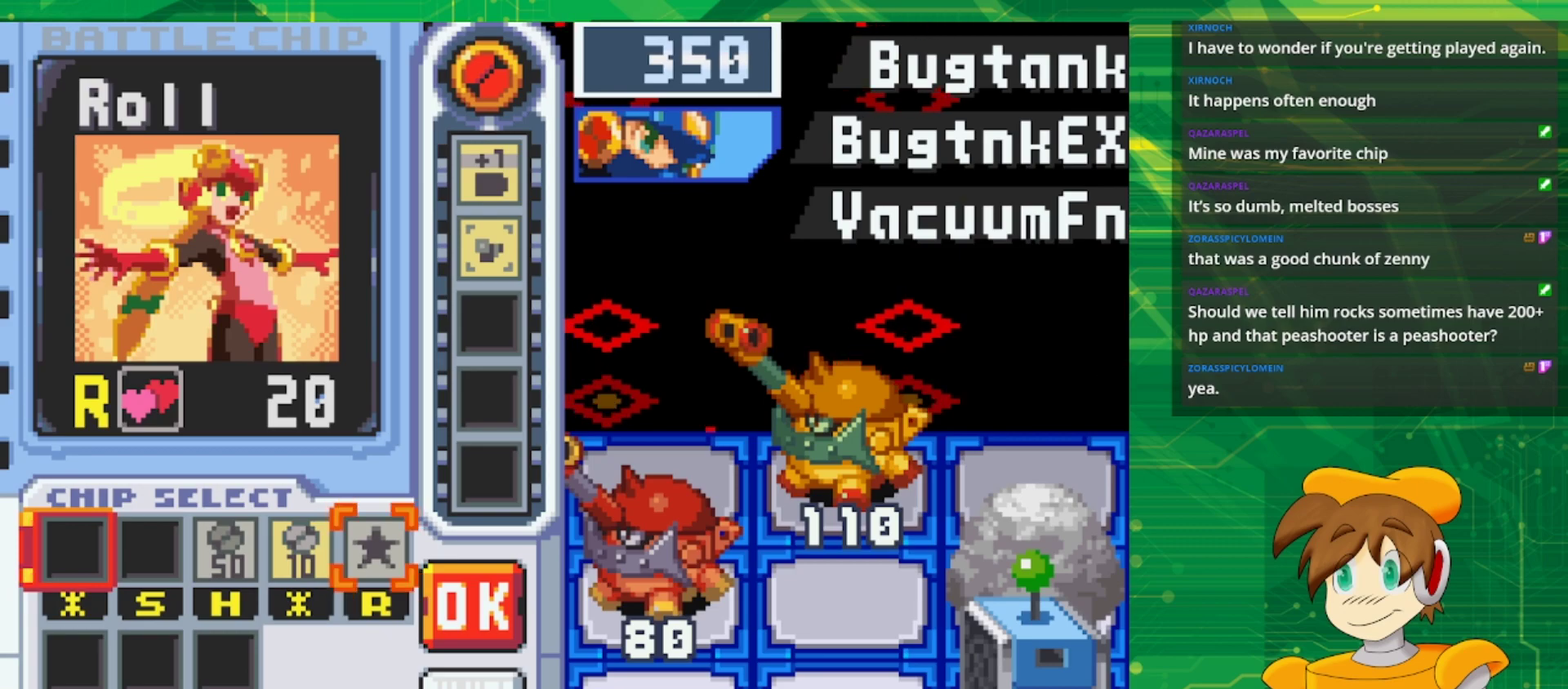
{"dt_ms": 500, "buttons": ["A"], "events": [[183, "DPAD_RIGHT", "down"], [333, "A", "down"], [333, "DPAD_RIGHT", "up"]]}
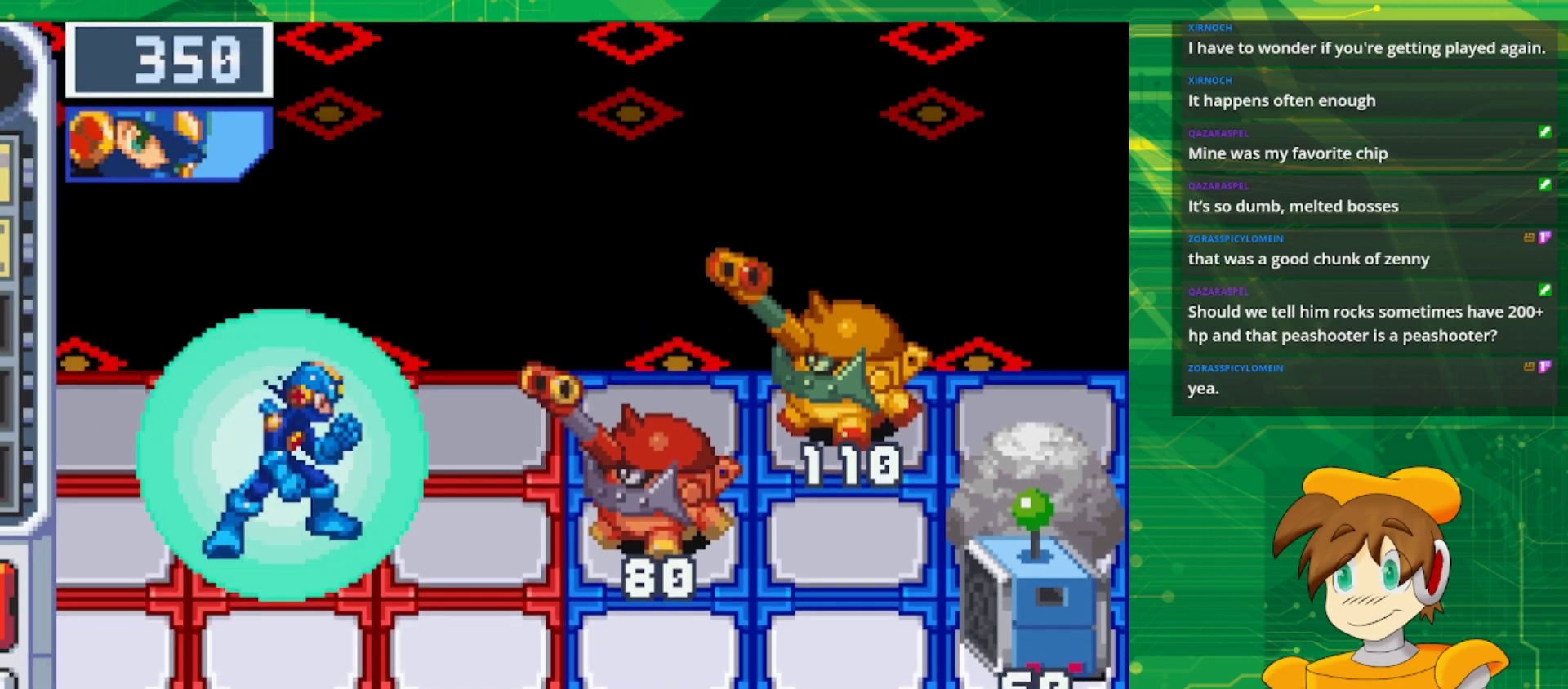
{"dt_ms": 500, "buttons": [], "events": [[17, "A", "up"]]}
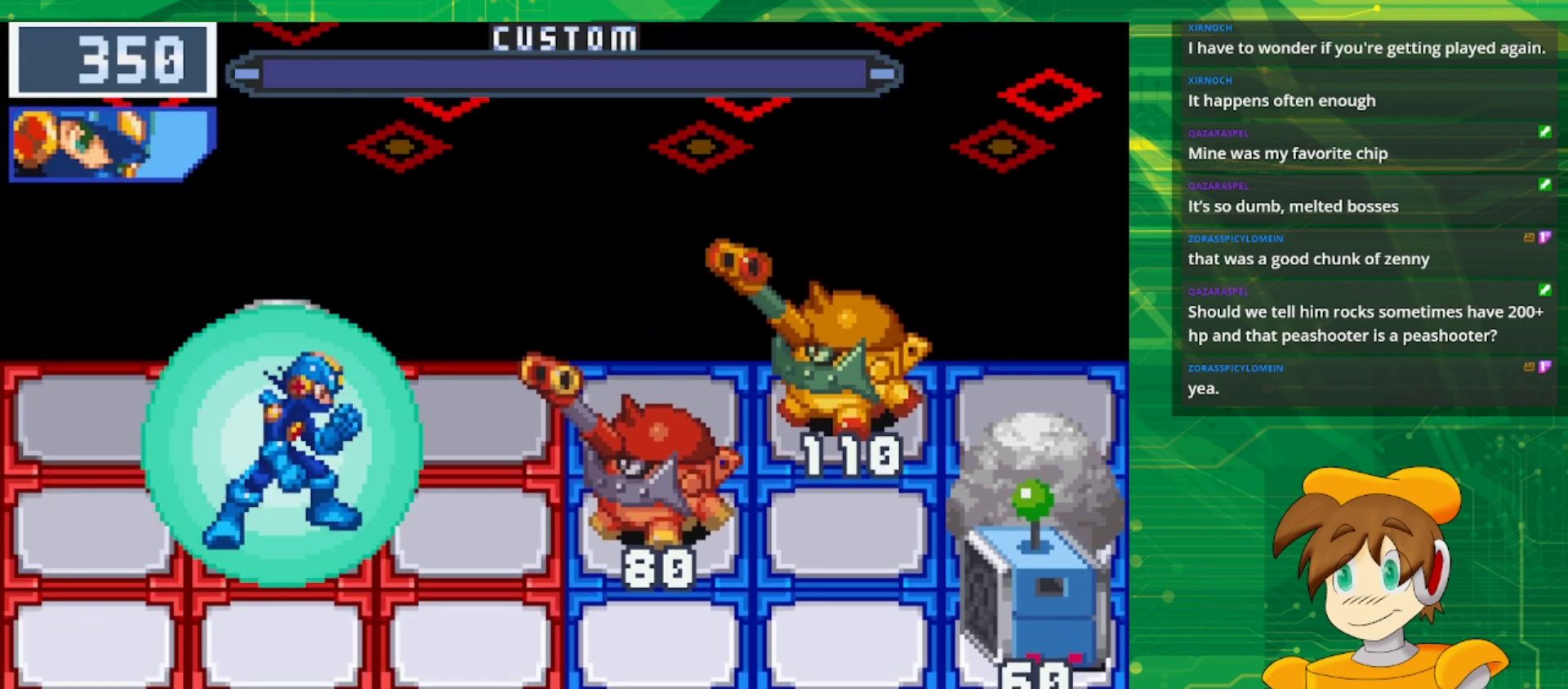
{"dt_ms": 500, "buttons": [], "events": []}
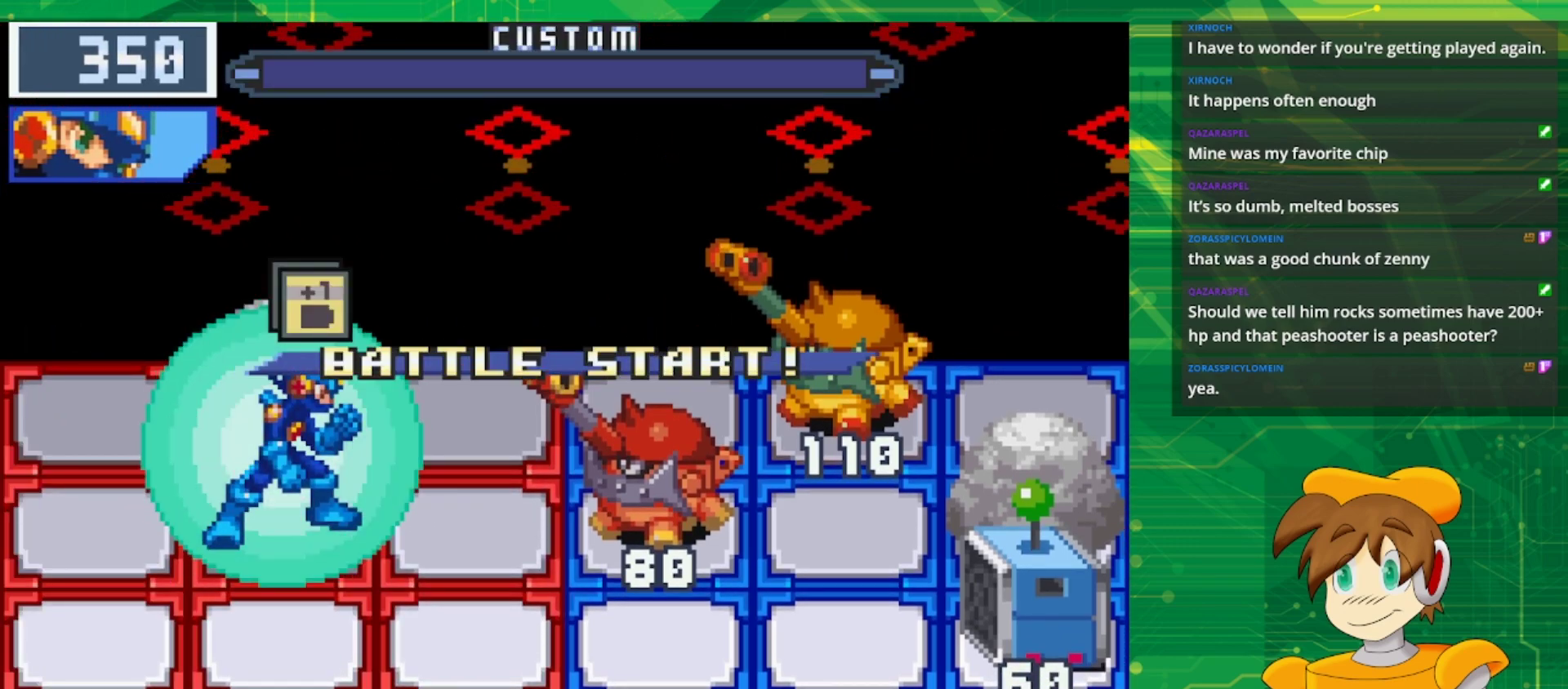
{"dt_ms": 500, "buttons": [], "events": []}
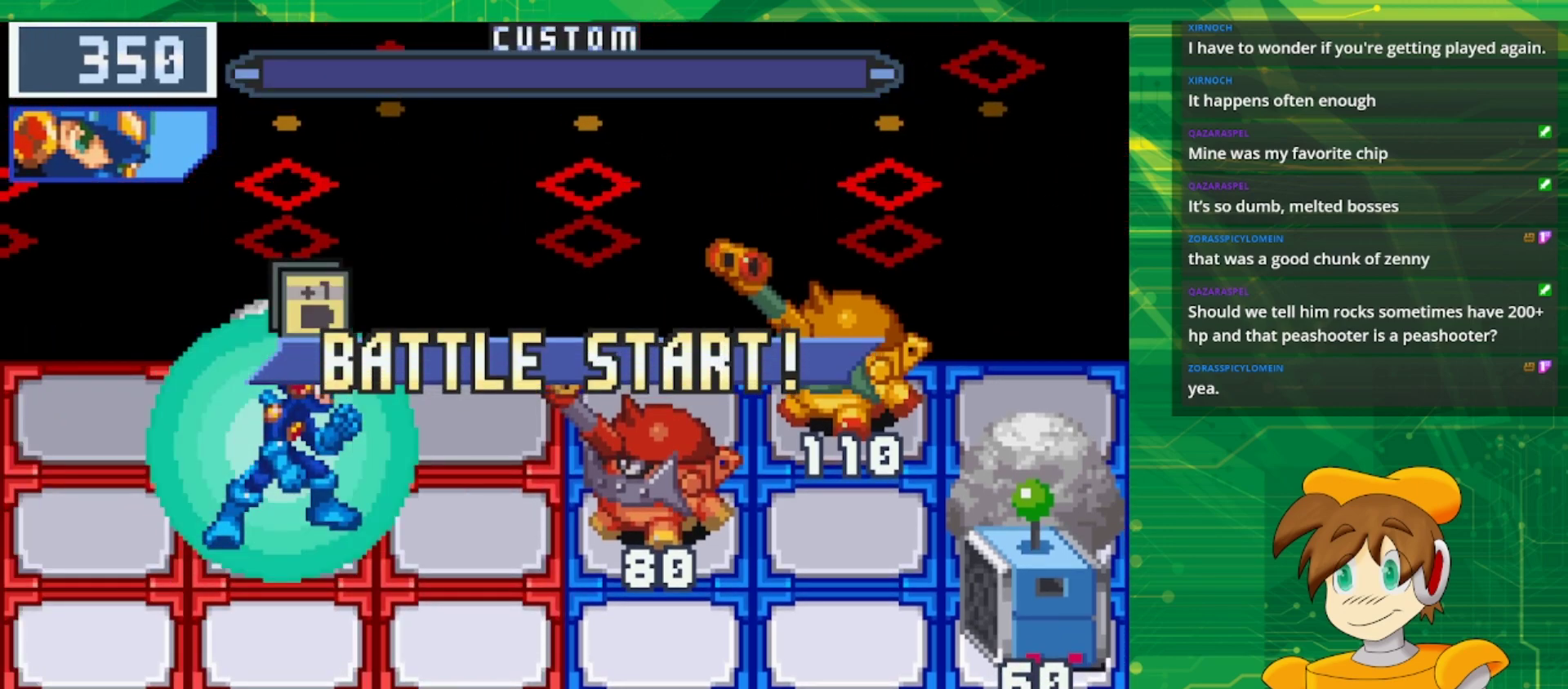
{"dt_ms": 500, "buttons": ["A"], "events": [[500, "A", "down"]]}
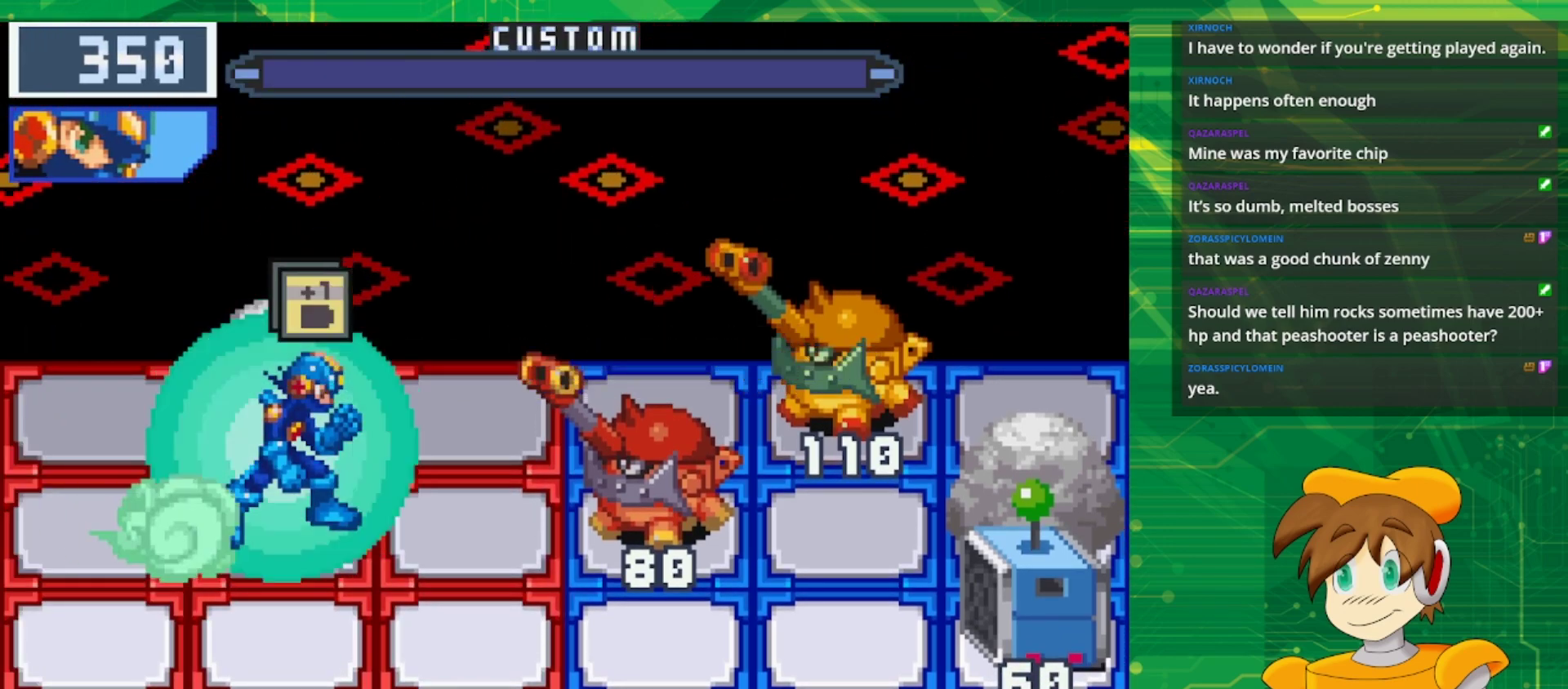
{"dt_ms": 500, "buttons": ["A"], "events": [[233, "A", "up"], [417, "A", "down"]]}
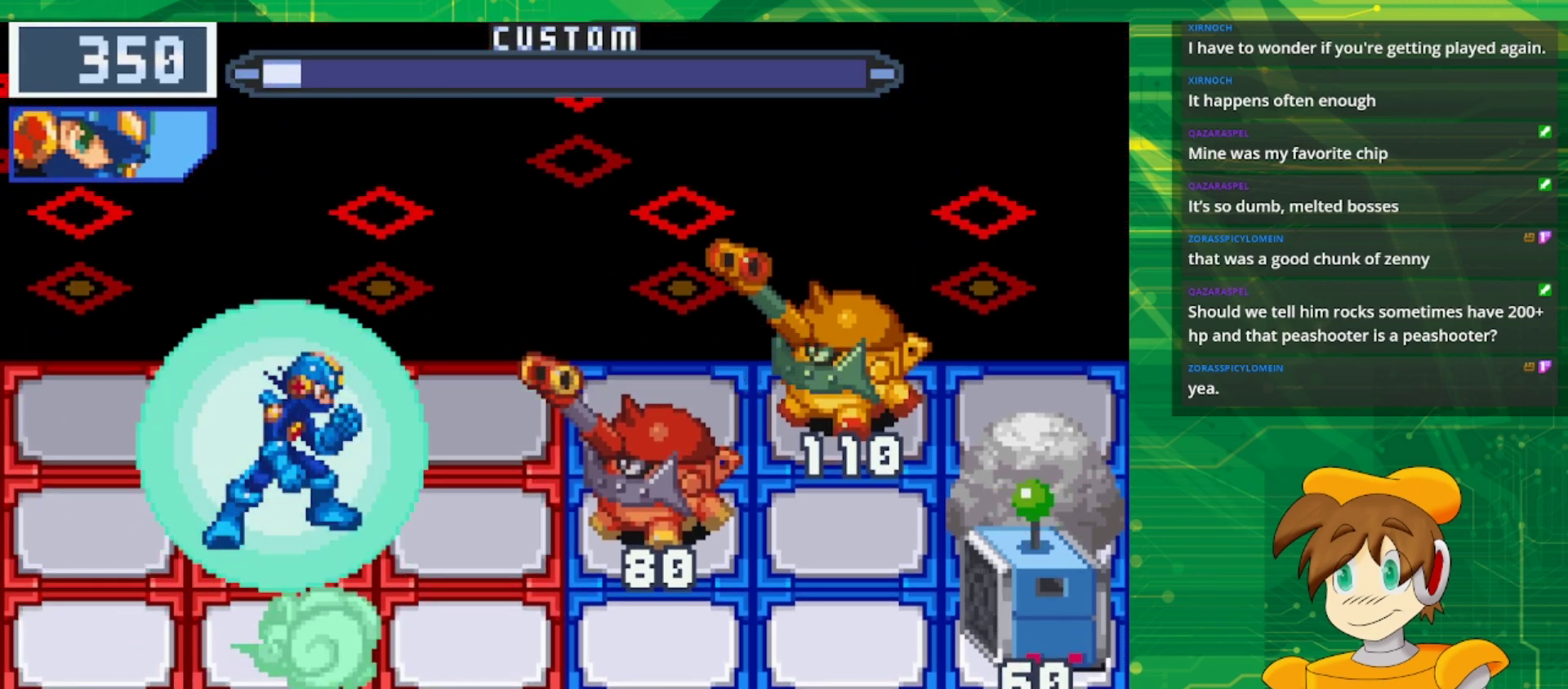
{"dt_ms": 500, "buttons": ["A"], "events": []}
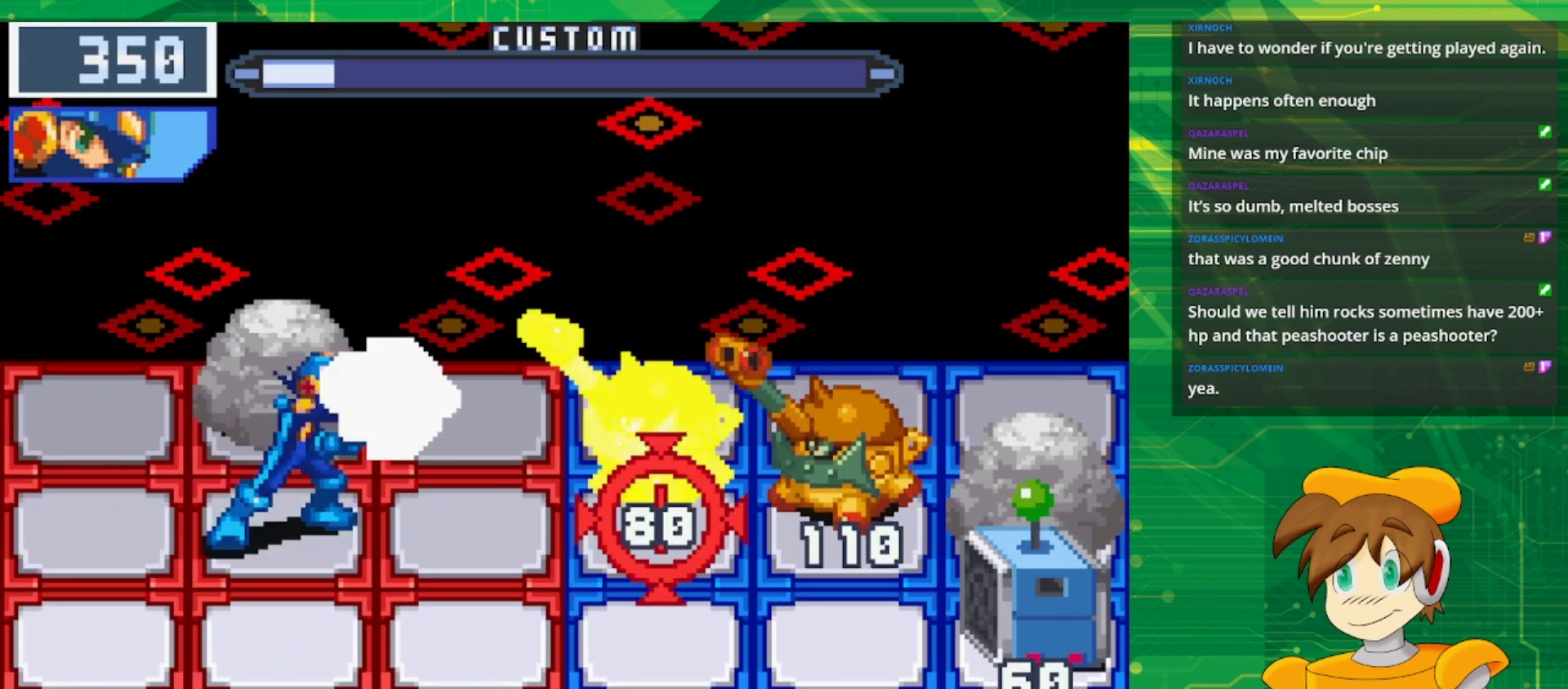
{"dt_ms": 500, "buttons": [], "events": [[350, "A", "up"]]}
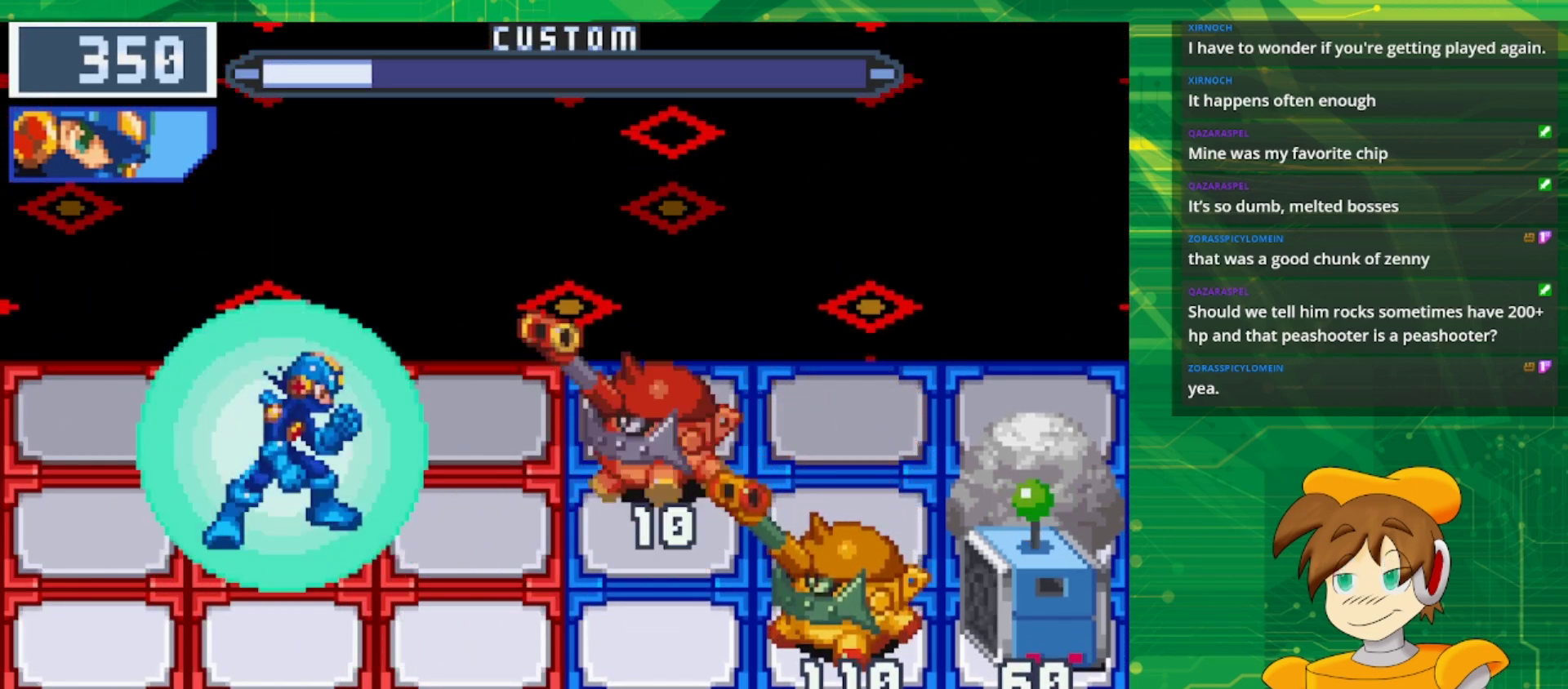
{"dt_ms": 500, "buttons": ["B"], "events": [[100, "B", "down"]]}
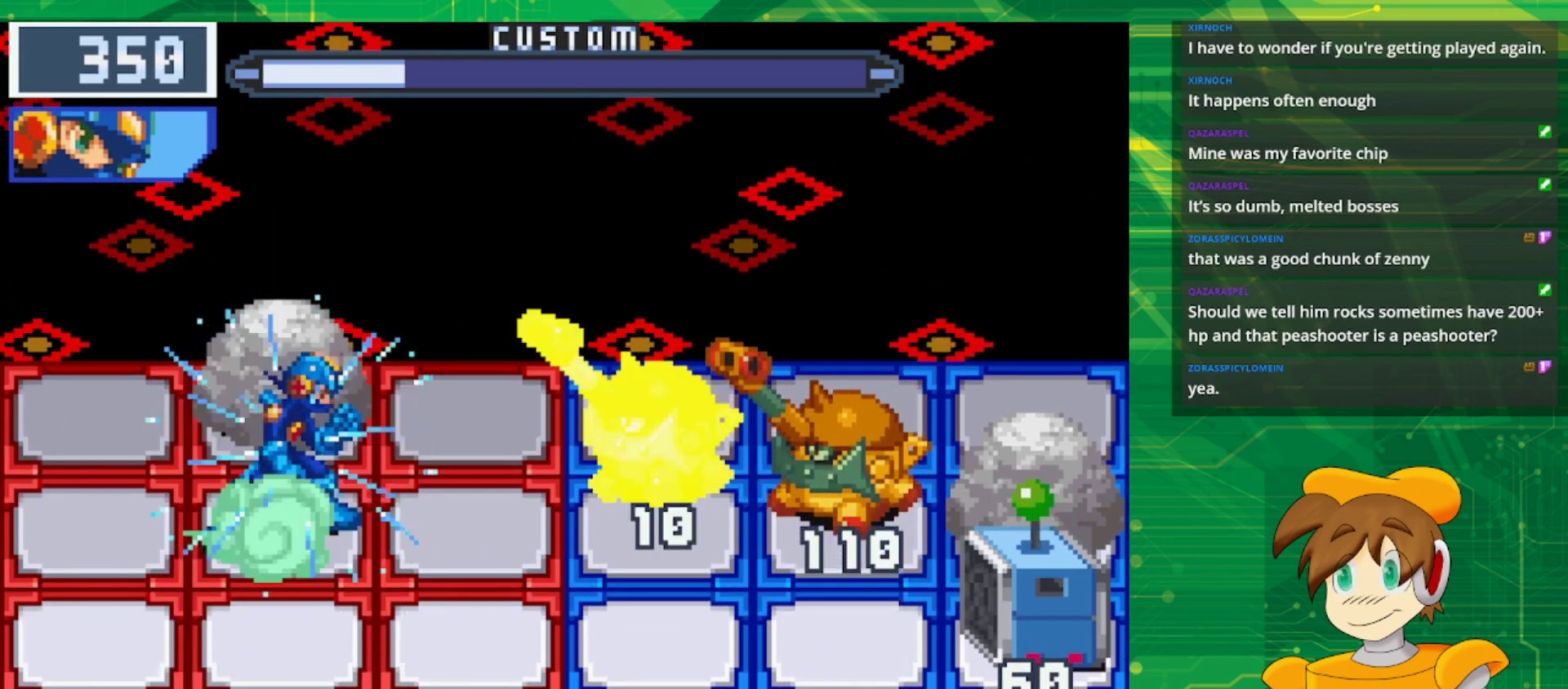
{"dt_ms": 500, "buttons": ["B"], "events": []}
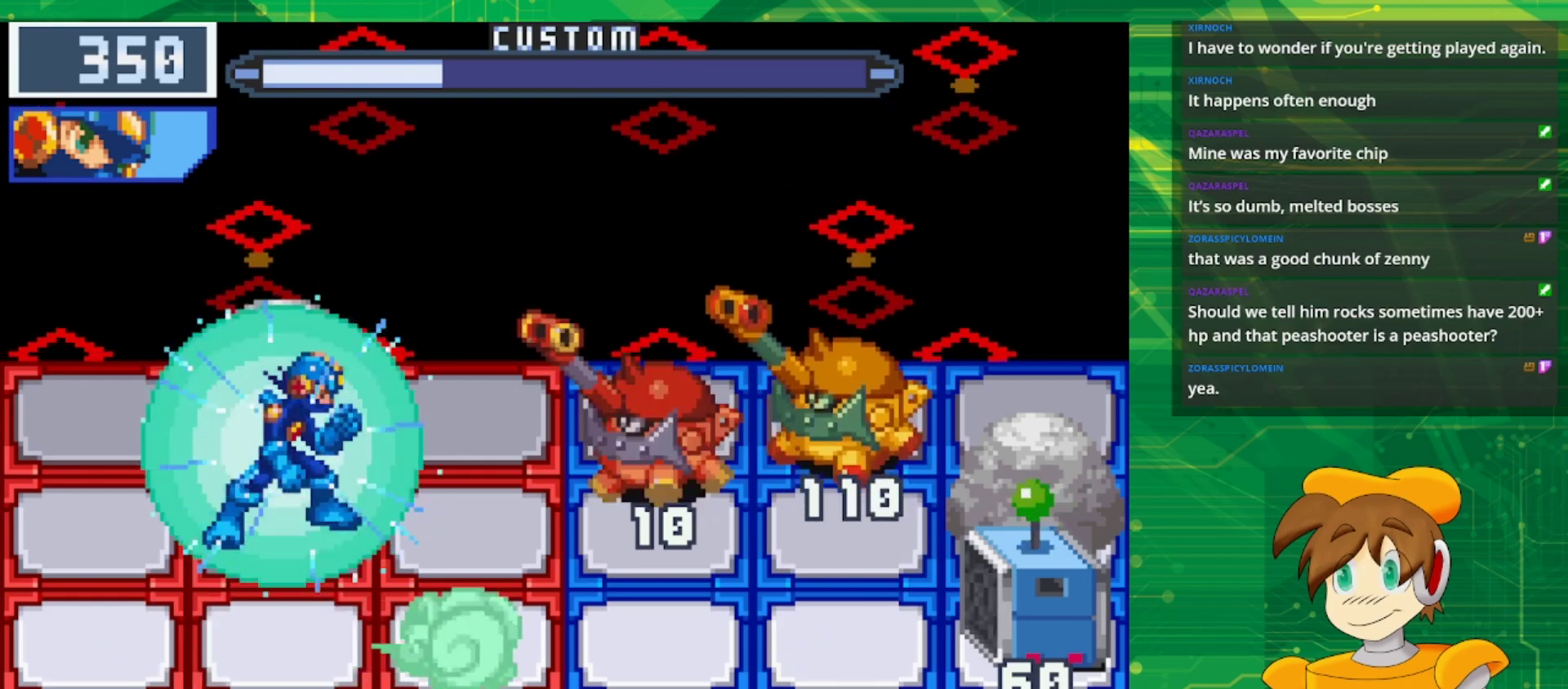
{"dt_ms": 1000, "buttons": ["B", "DPAD_LEFT"], "events": [[433, "R1", "down"], [583, "R1", "up"], [850, "DPAD_LEFT", "down"]]}
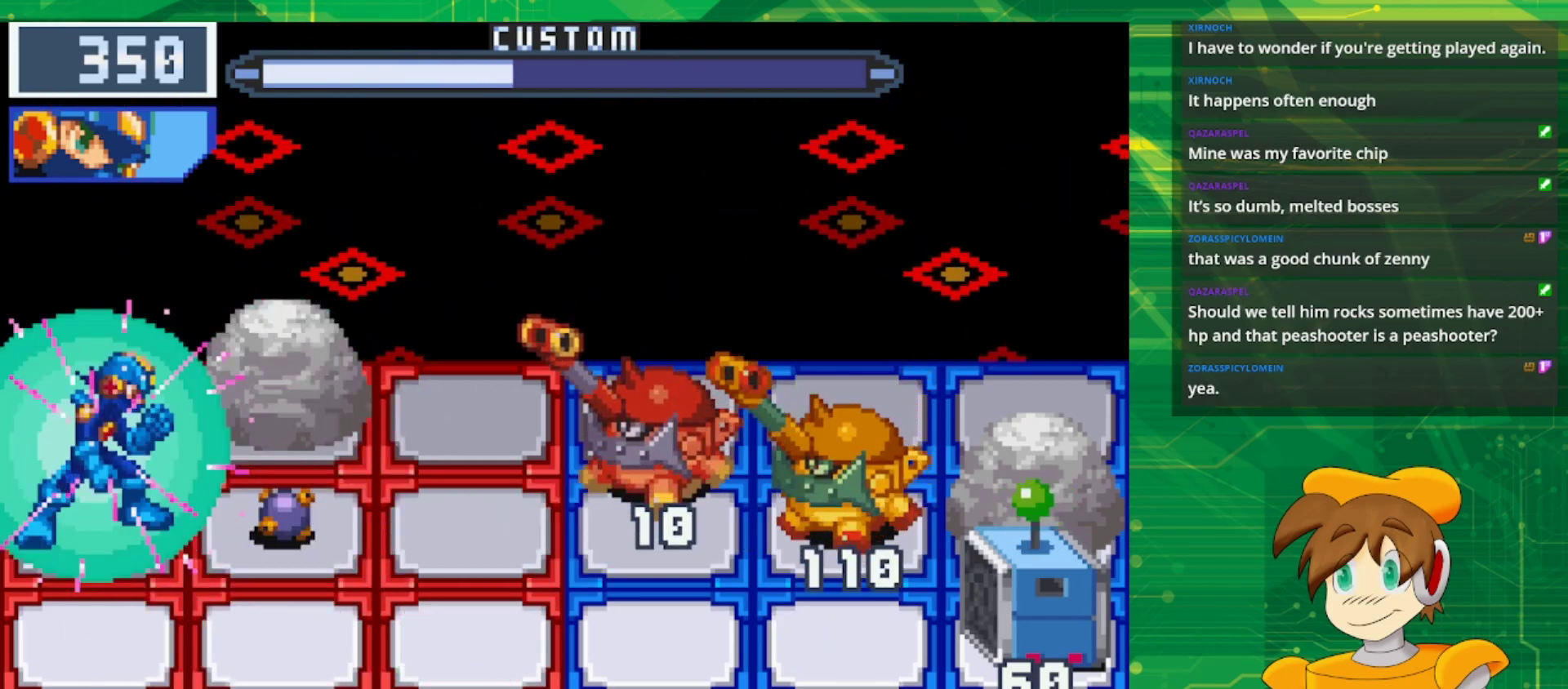
{"dt_ms": 500, "buttons": [], "events": [[17, "DPAD_LEFT", "up"], [417, "B", "up"]]}
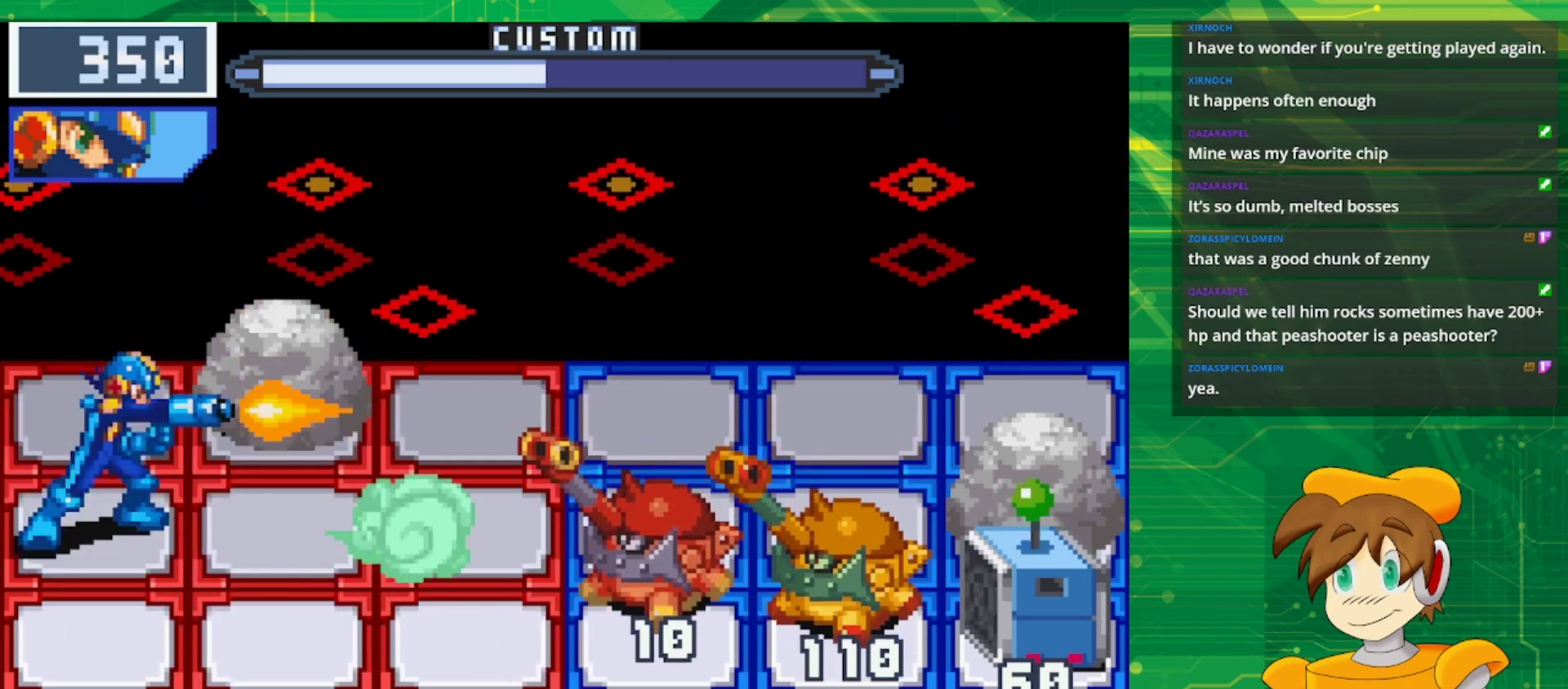
{"dt_ms": 500, "buttons": ["B"], "events": [[17, "B", "down"]]}
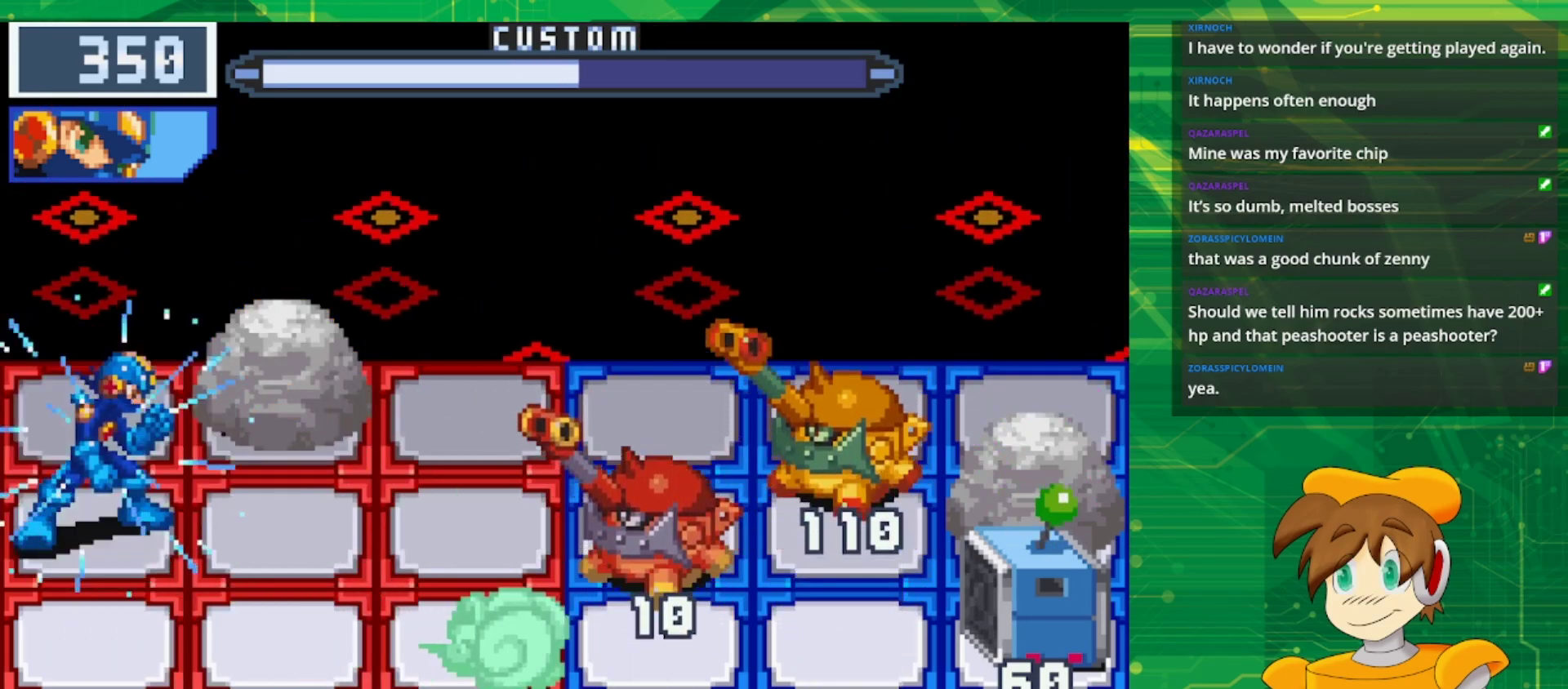
{"dt_ms": 500, "buttons": ["B"], "events": []}
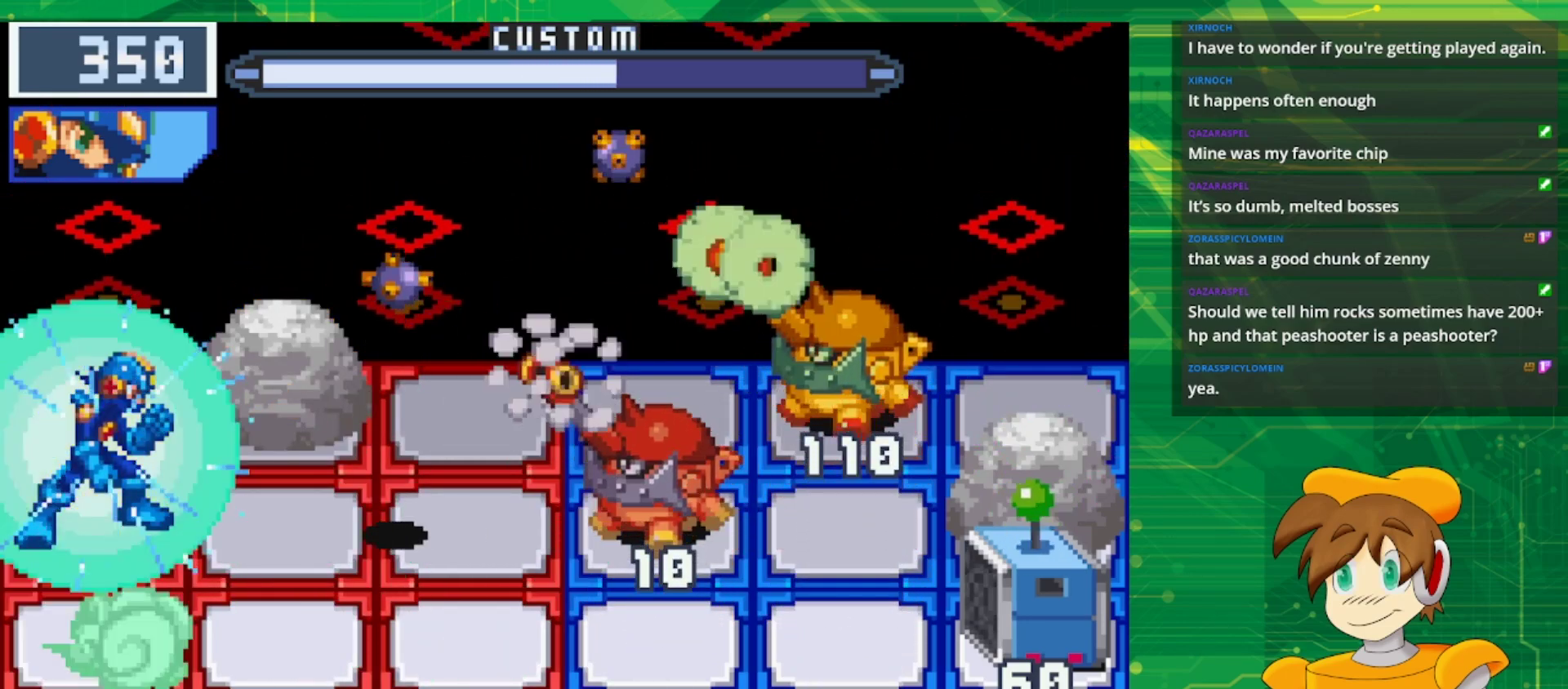
{"dt_ms": 500, "buttons": ["B"], "events": [[150, "DPAD_DOWN", "down"], [283, "DPAD_DOWN", "up"], [333, "DPAD_RIGHT", "down"], [483, "DPAD_RIGHT", "up"]]}
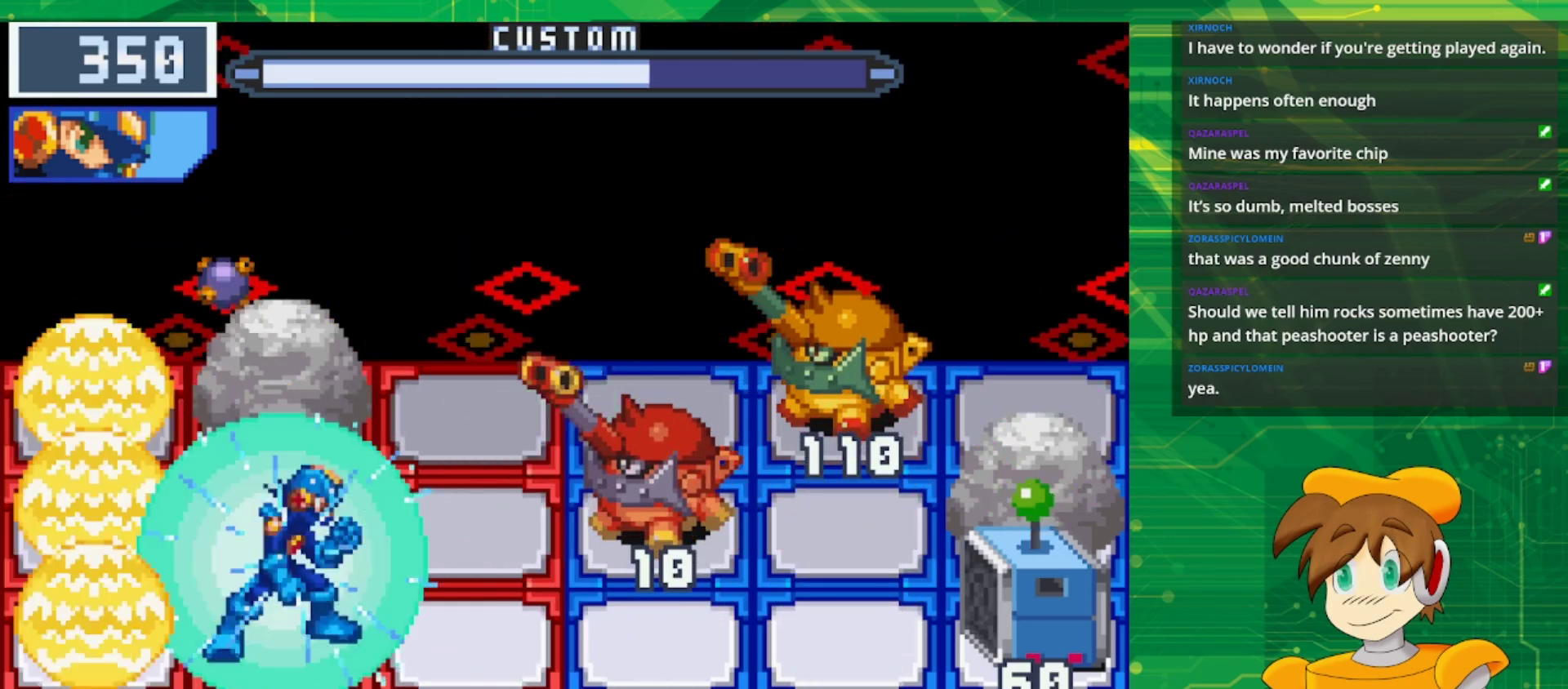
{"dt_ms": 500, "buttons": ["B", "DPAD_UP"], "events": [[150, "DPAD_RIGHT", "down"], [317, "DPAD_RIGHT", "up"], [433, "DPAD_UP", "down"]]}
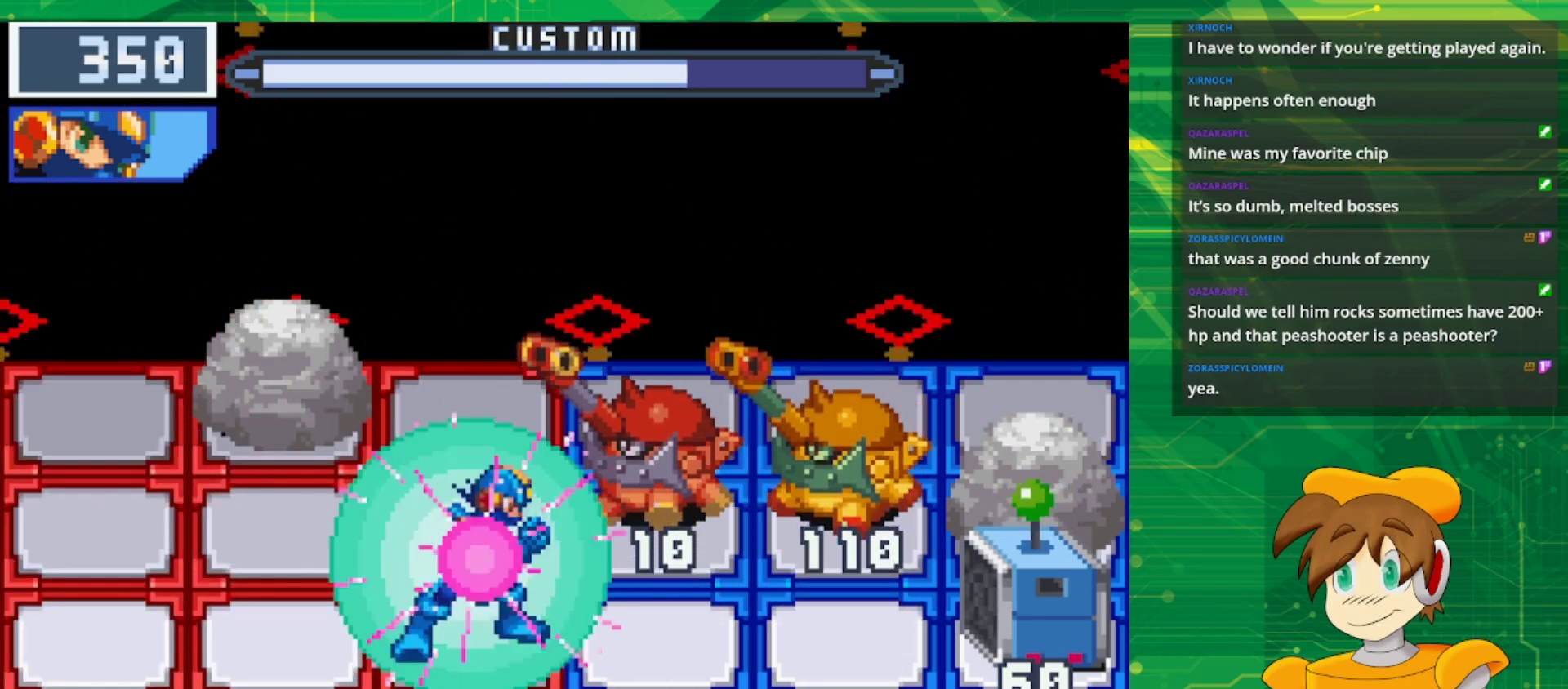
{"dt_ms": 500, "buttons": ["B"], "events": [[67, "DPAD_UP", "up"], [117, "B", "up"], [217, "B", "down"]]}
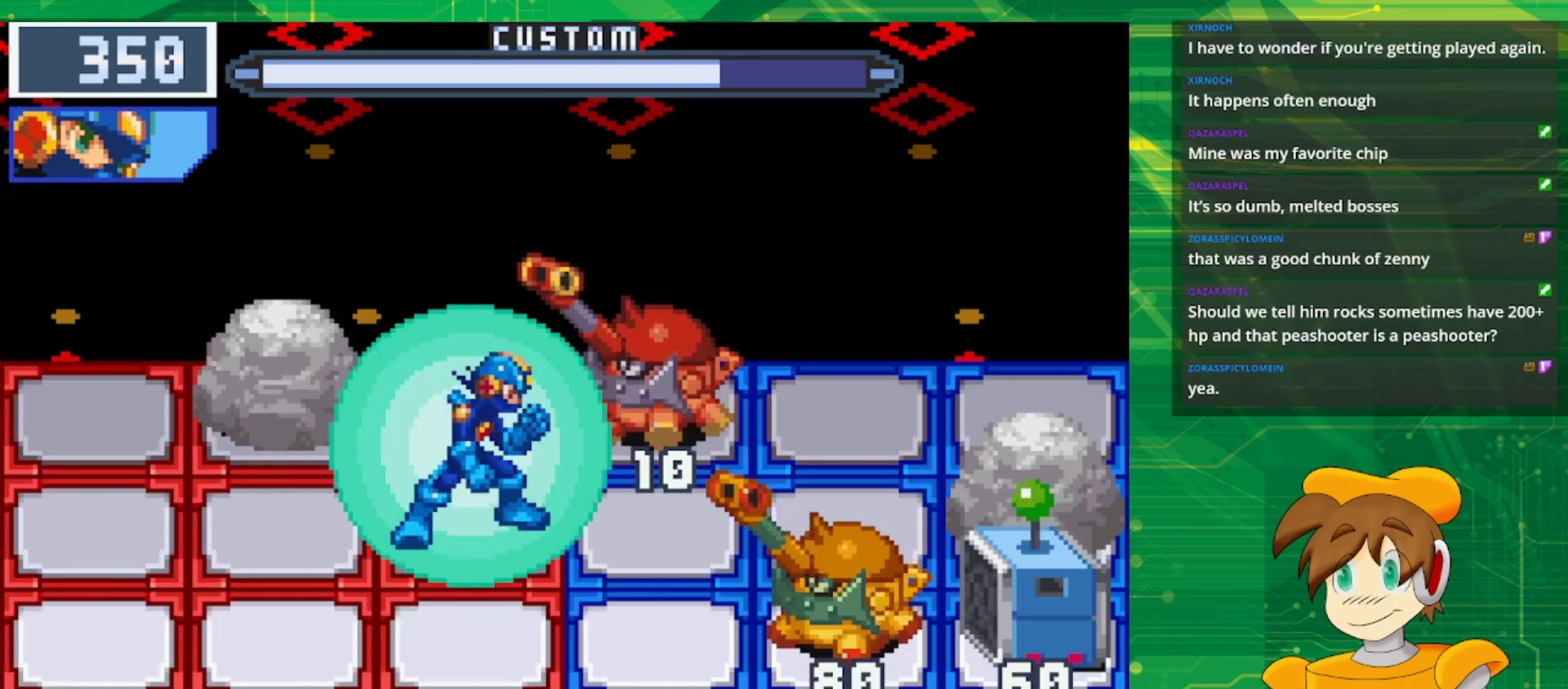
{"dt_ms": 500, "buttons": ["B"], "events": [[217, "DPAD_LEFT", "down"], [317, "DPAD_LEFT", "up"]]}
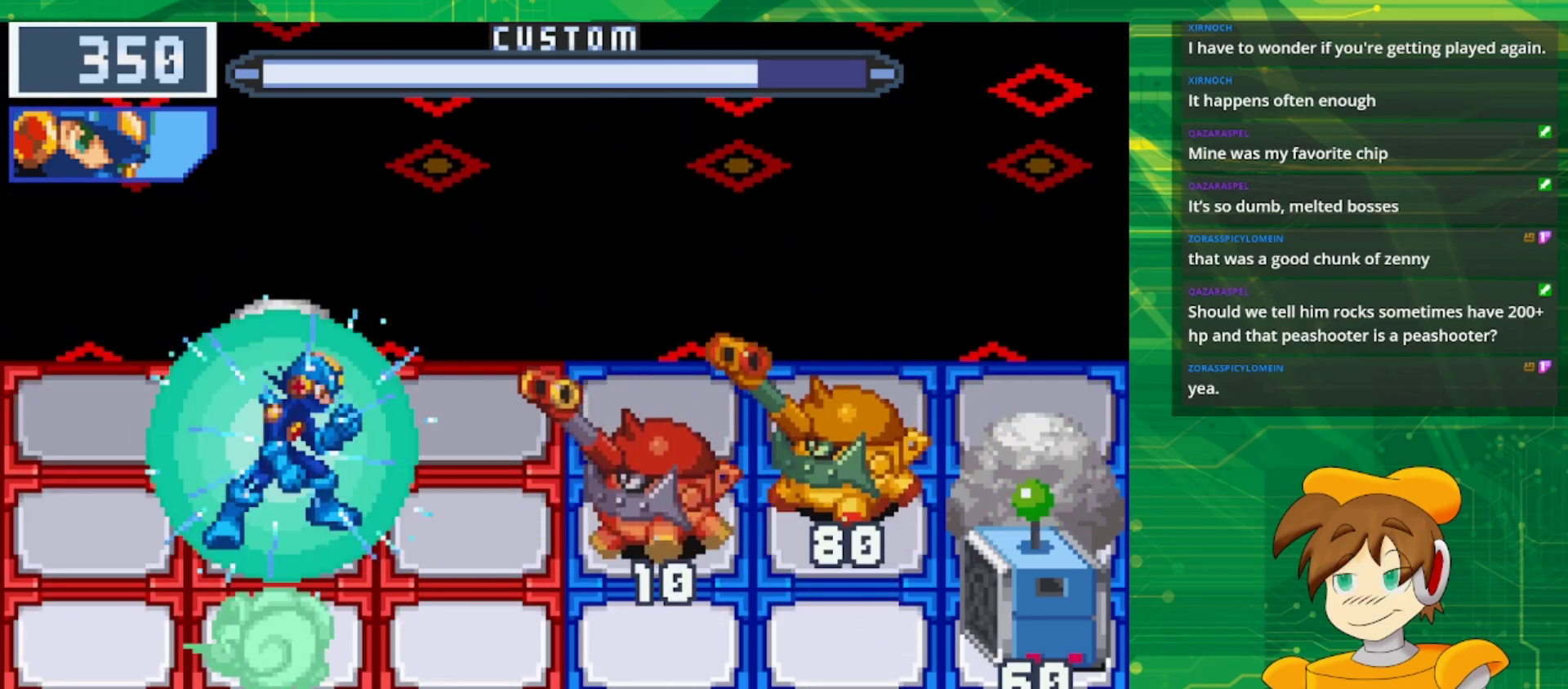
{"dt_ms": 500, "buttons": ["B"], "events": [[300, "DPAD_LEFT", "down"], [433, "DPAD_LEFT", "up"]]}